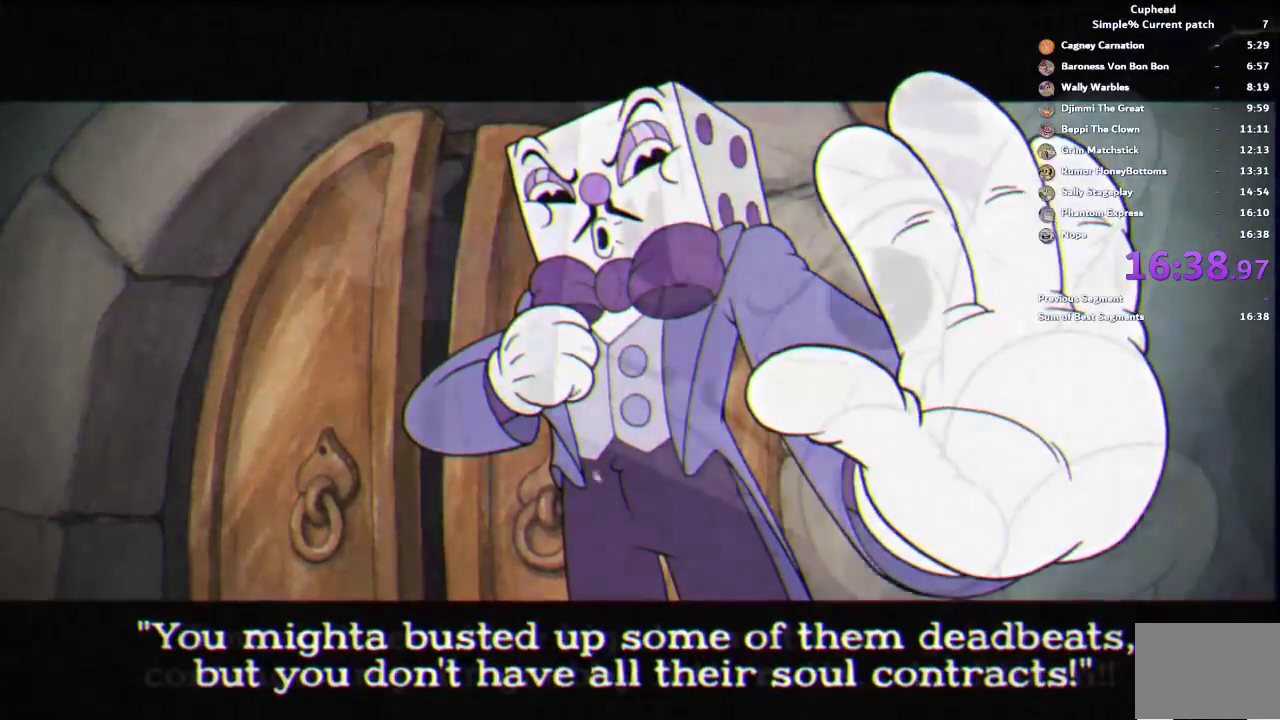
Gameplay with a controller (PlayStation layout); each line is a JSON object with the inputs held at the frame after it. "events" lists button and stick changes between this image and that frame as [ms after this image, input, new state], when the widget could be followed in between. This document gives stick clicks only as held states, not as events.
{"buttons": ["START"], "left_stick": "center", "right_stick": "center", "events": [[100, "START", "down"]]}
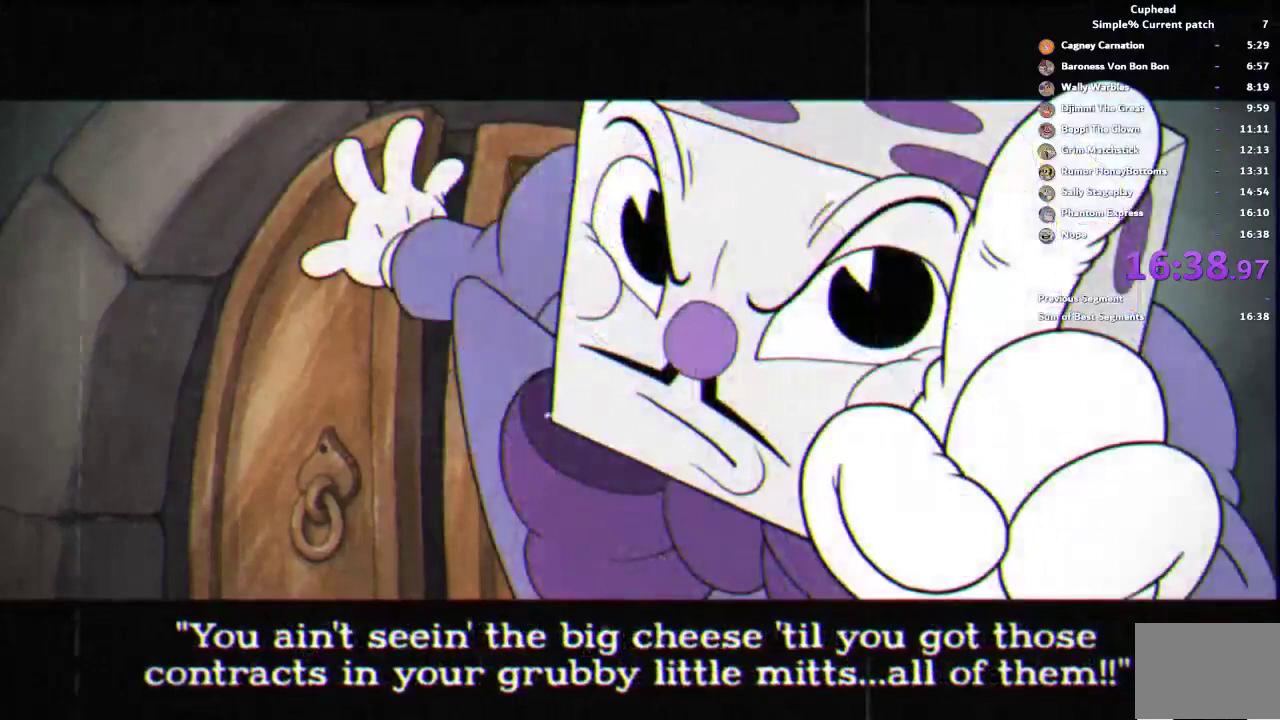
{"buttons": [], "left_stick": "center", "right_stick": "center", "events": [[33, "START", "up"], [233, "START", "down"], [333, "START", "up"]]}
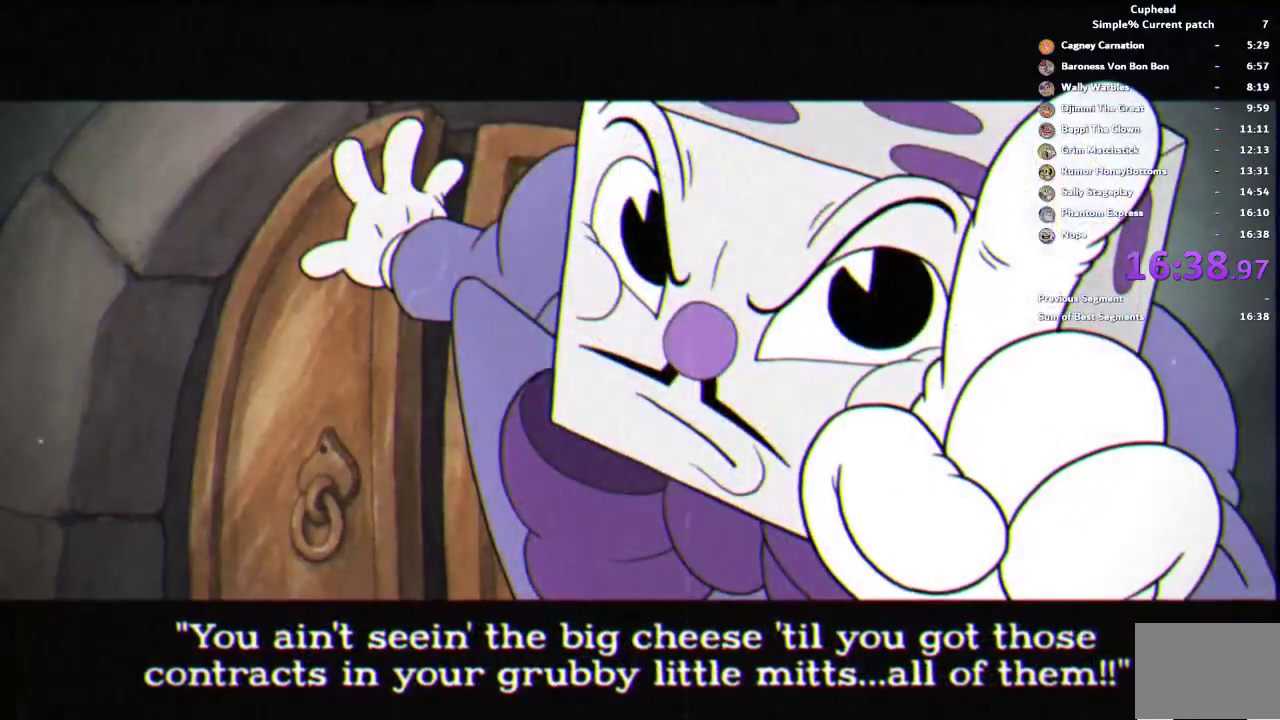
{"buttons": ["START"], "left_stick": "center", "right_stick": "center", "events": [[100, "START", "down"], [167, "START", "up"], [267, "START", "down"]]}
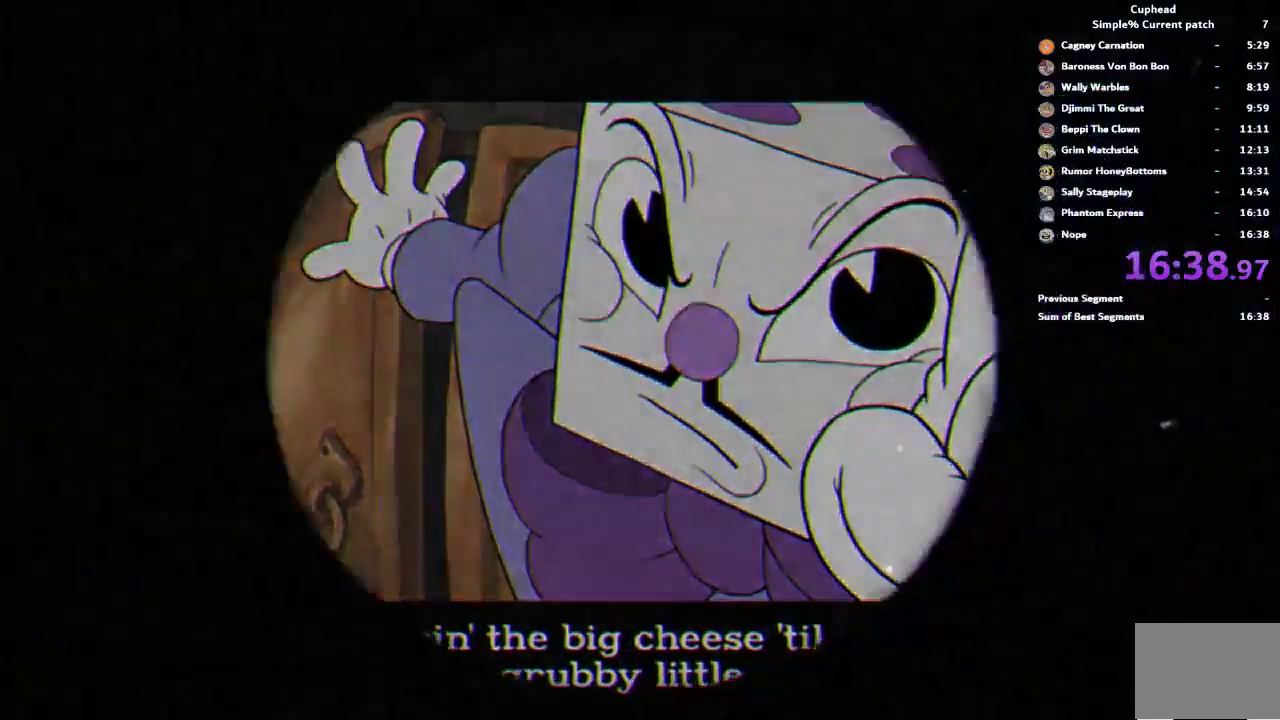
{"buttons": [], "left_stick": "center", "right_stick": "center", "events": [[317, "START", "up"]]}
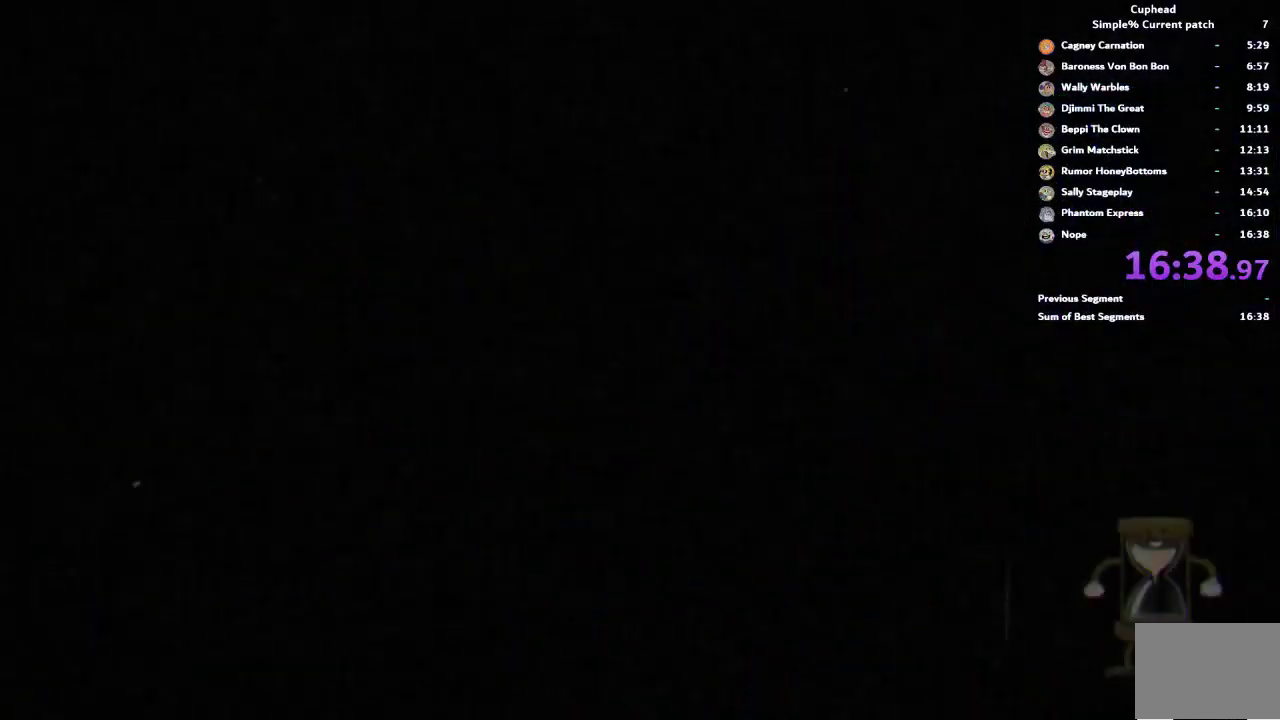
{"buttons": [], "left_stick": "center", "right_stick": "center", "events": []}
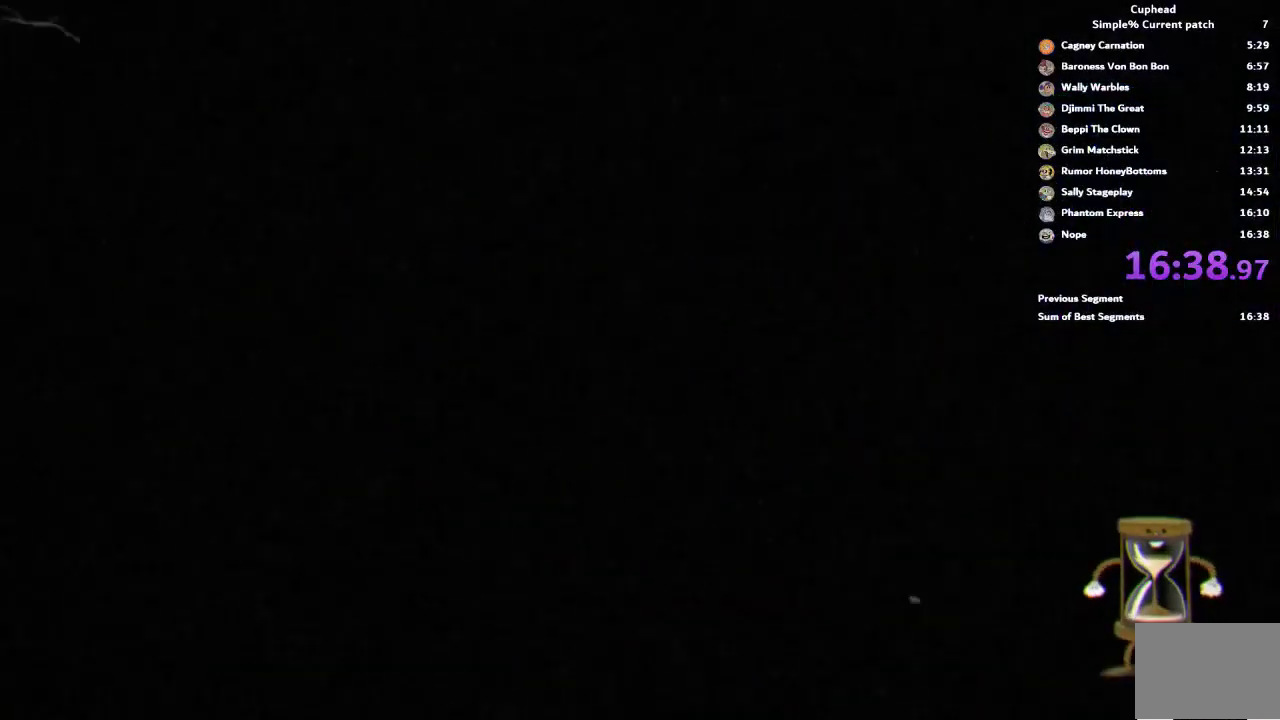
{"buttons": [], "left_stick": "center", "right_stick": "center", "events": []}
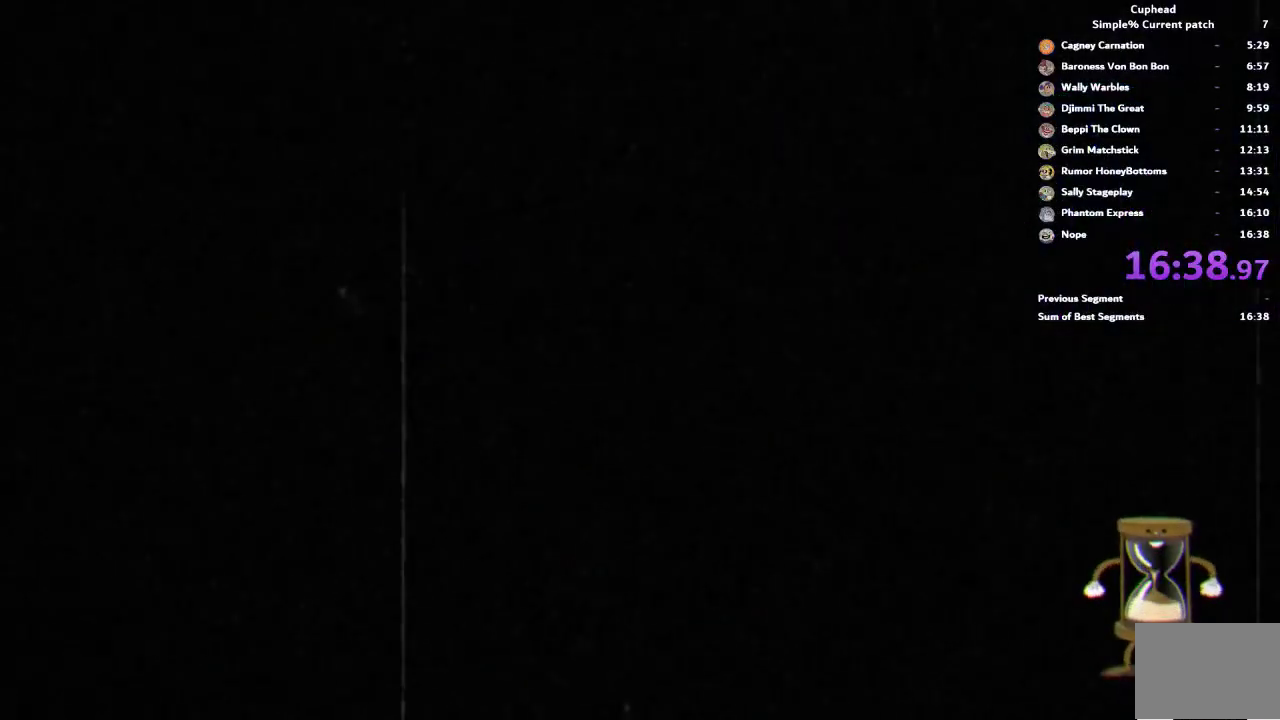
{"buttons": [], "left_stick": "center", "right_stick": "center", "events": []}
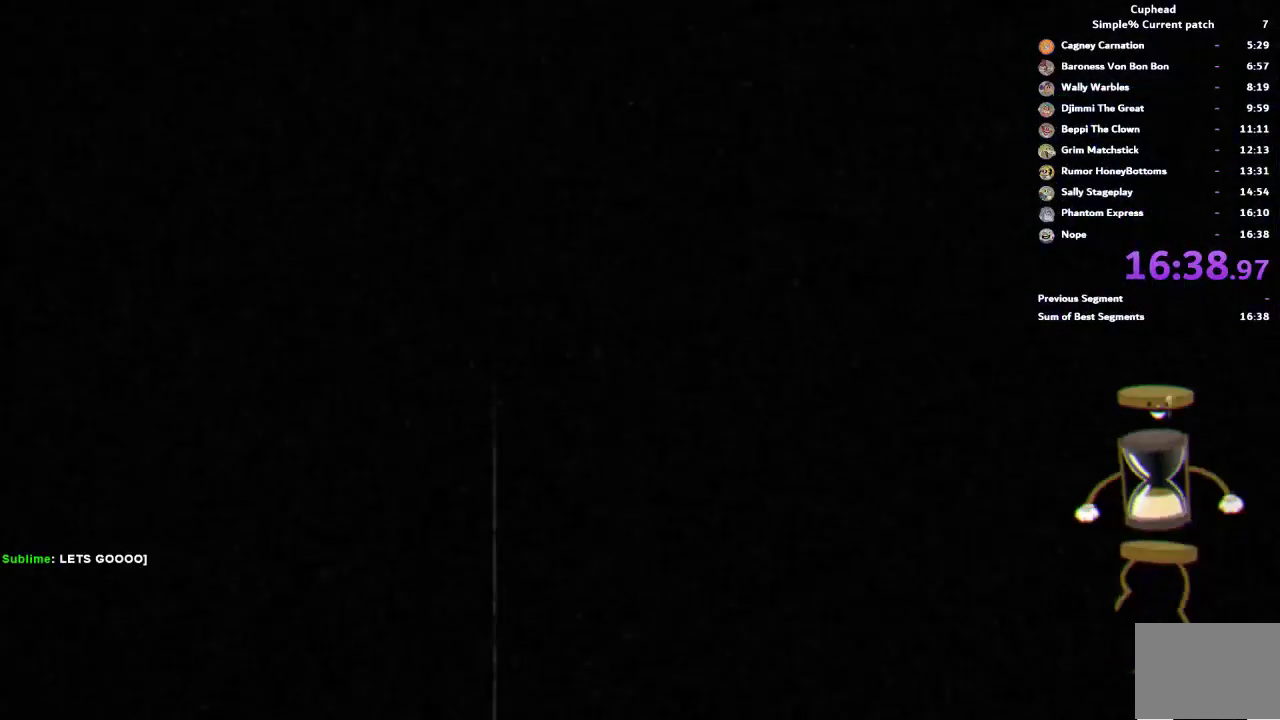
{"buttons": [], "left_stick": "center", "right_stick": "center", "events": []}
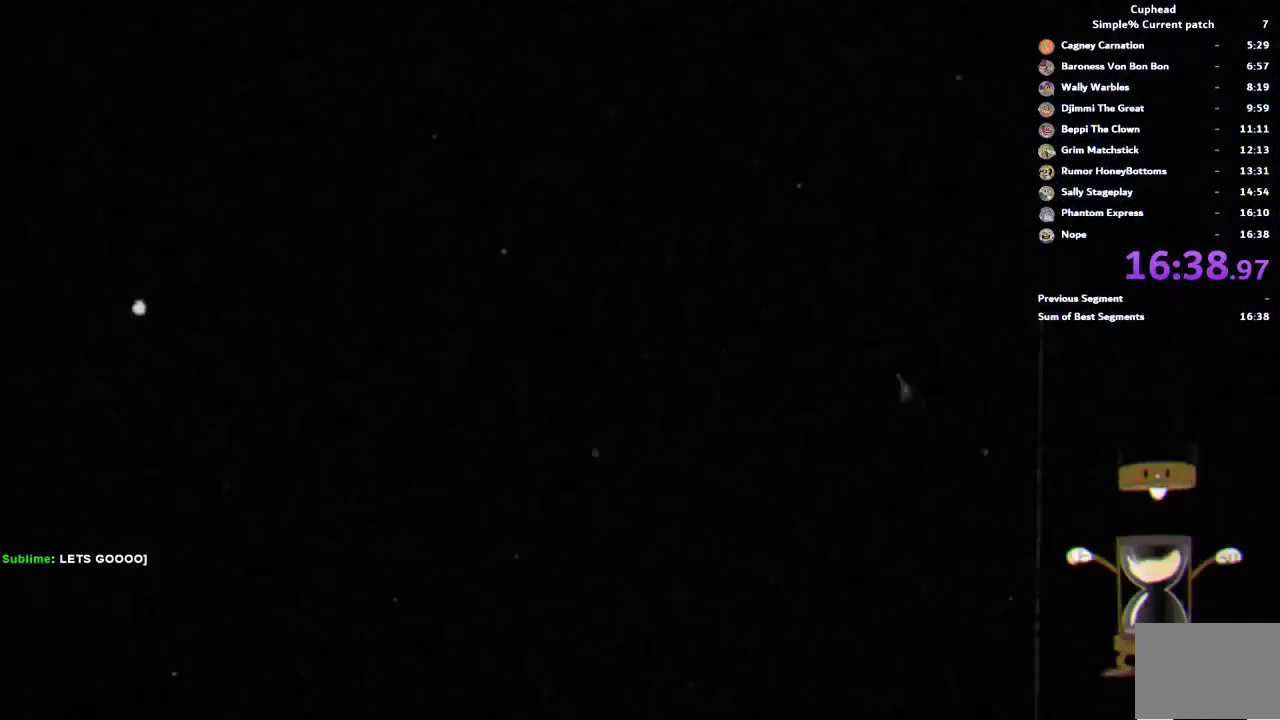
{"buttons": [], "left_stick": "center", "right_stick": "center", "events": []}
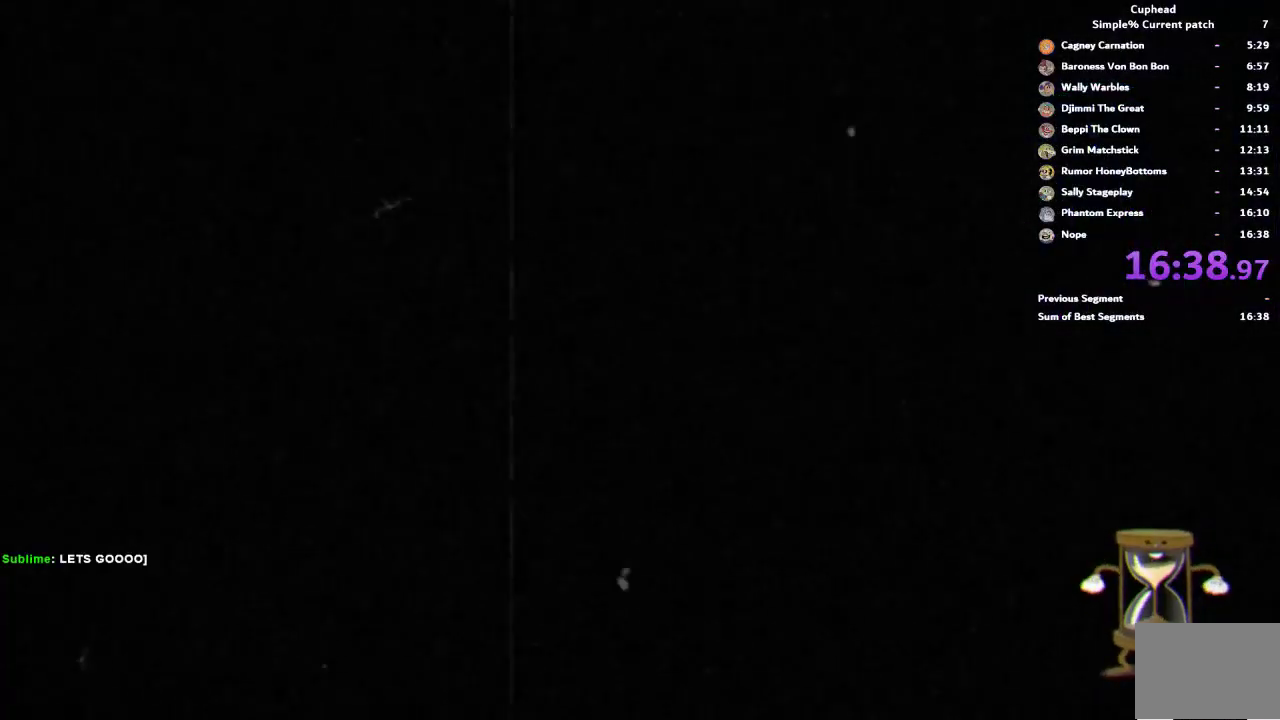
{"buttons": [], "left_stick": "center", "right_stick": "center", "events": []}
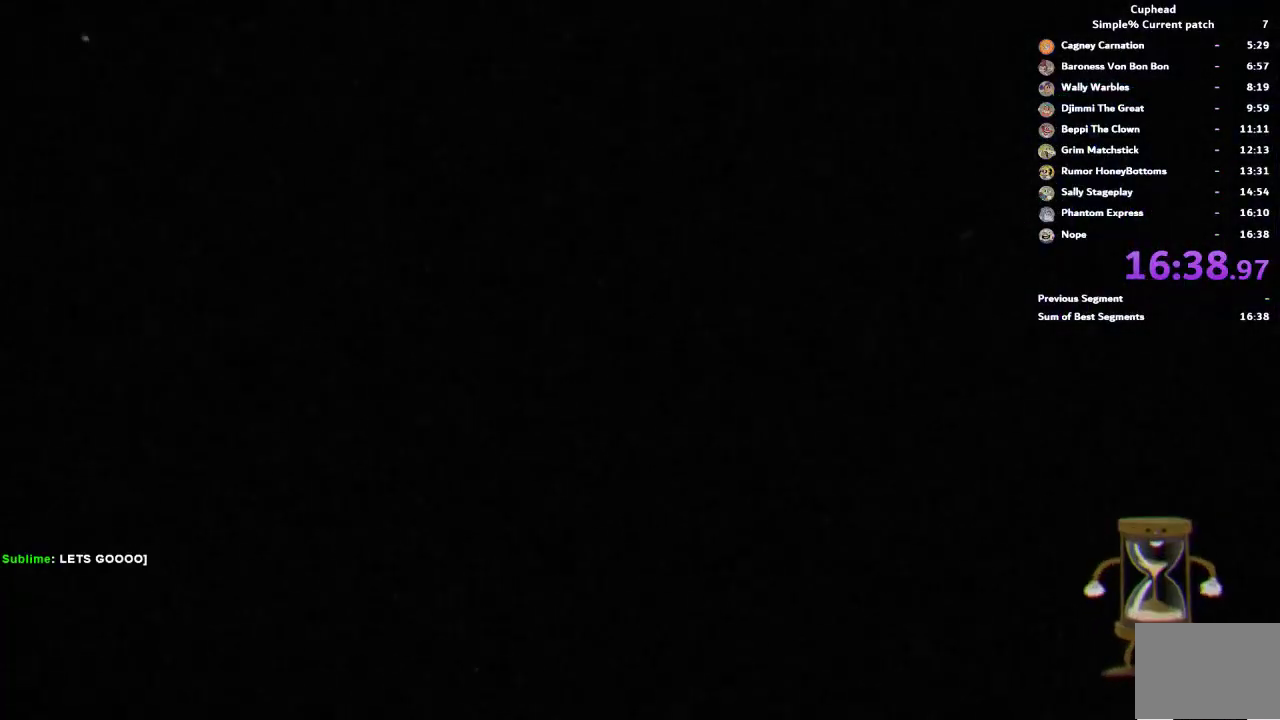
{"buttons": [], "left_stick": "center", "right_stick": "center", "events": []}
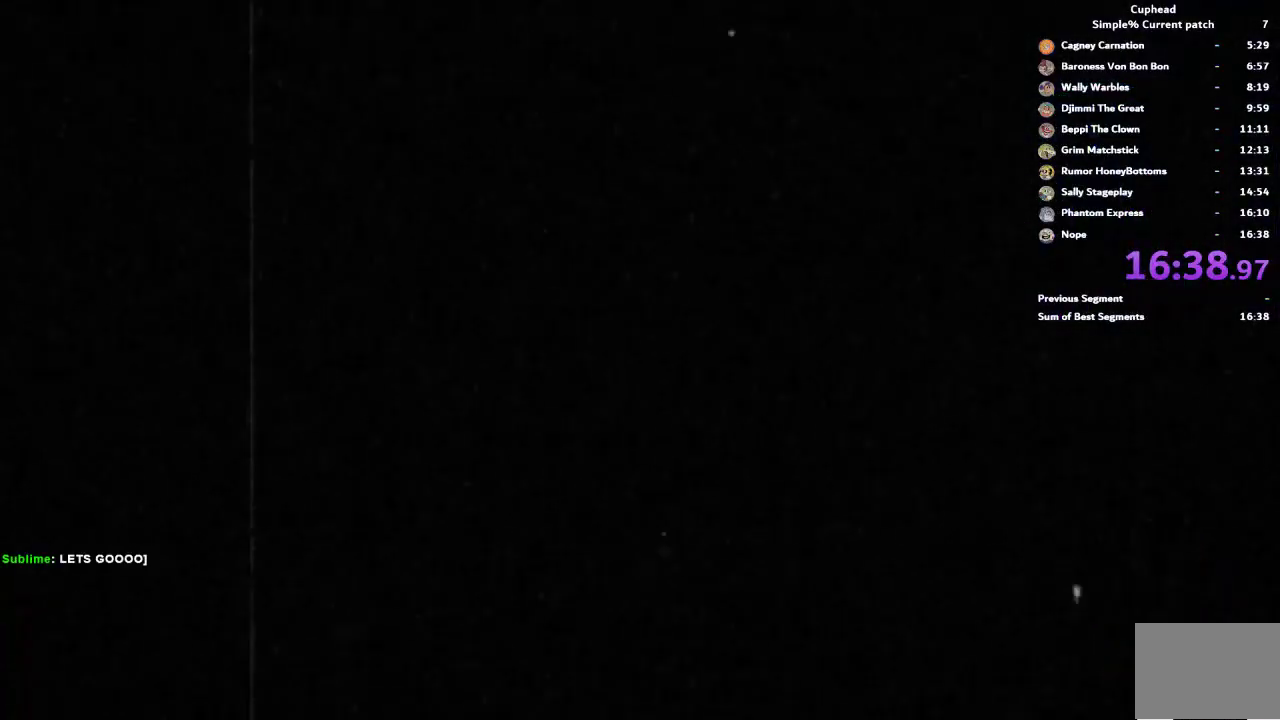
{"buttons": [], "left_stick": "center", "right_stick": "center", "events": []}
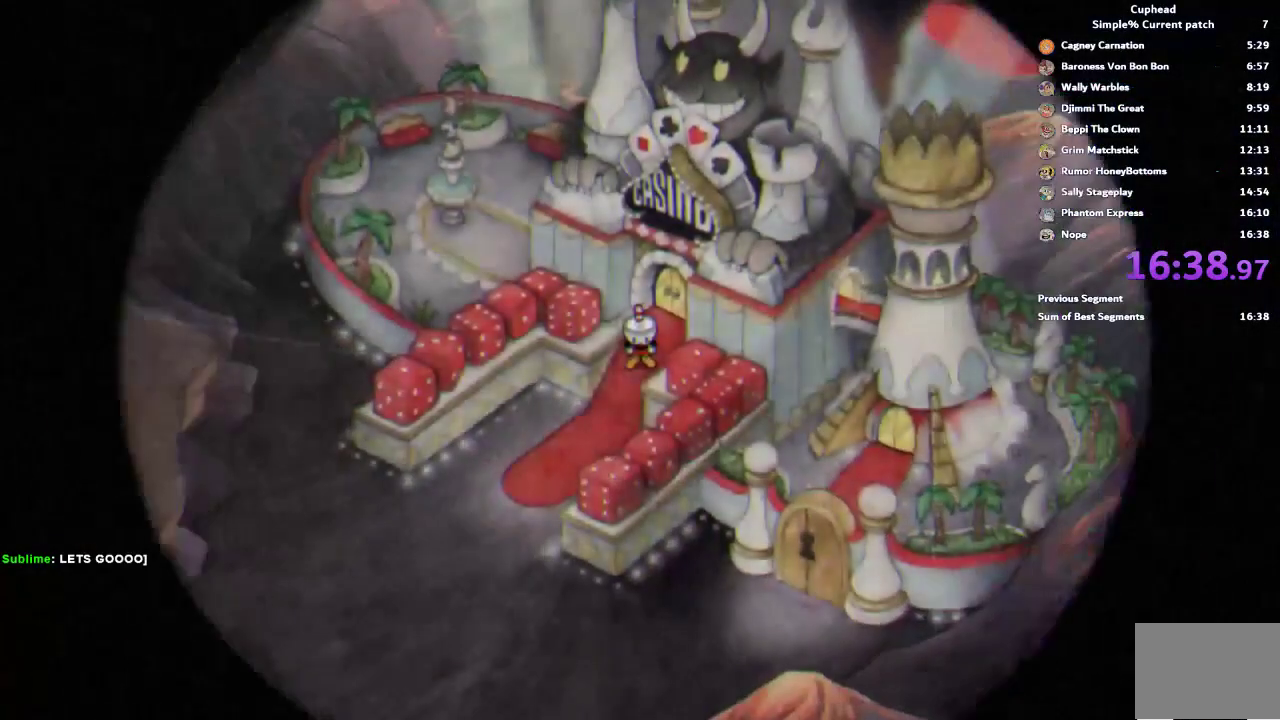
{"buttons": [], "left_stick": "center", "right_stick": "center", "events": []}